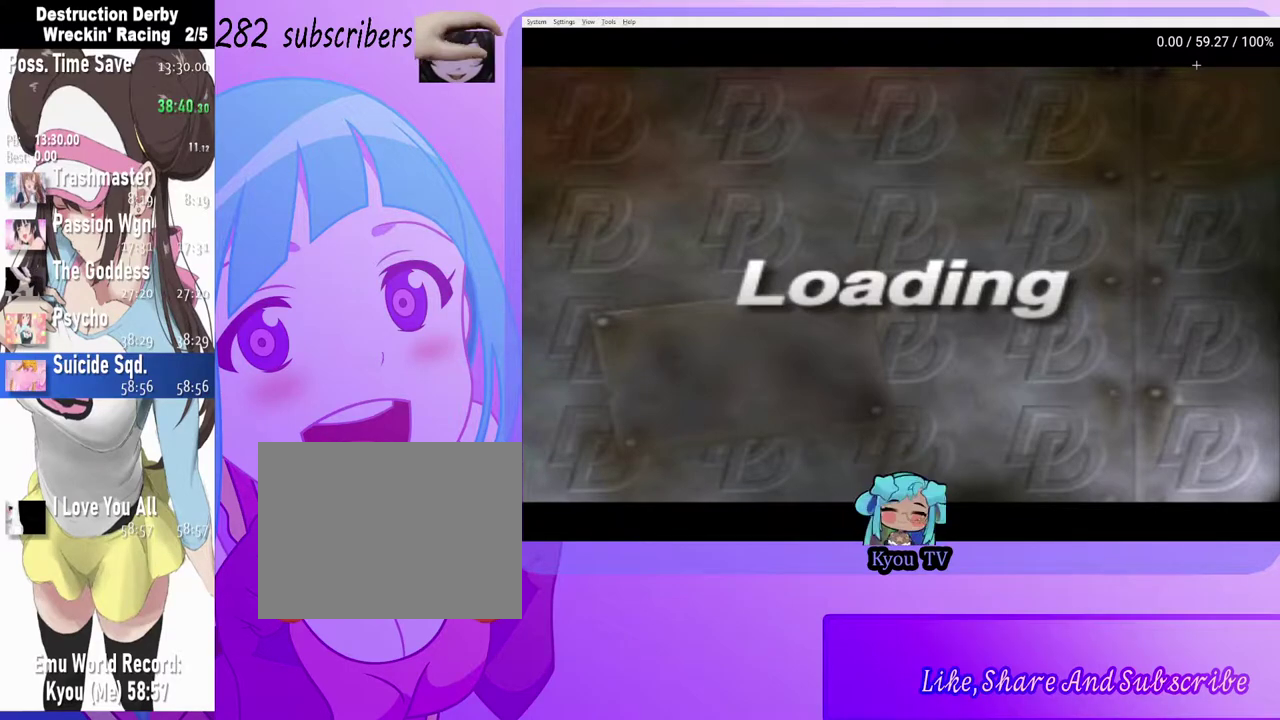
Gameplay with a controller (PlayStation layout); each line is a JSON object with the inputs held at the frame after it. "events" lists button and stick changes between this image and that frame as [ms after this image, input, new state], when the widget could be followed in between.
{"buttons": [], "left_stick": "center", "right_stick": "center", "events": []}
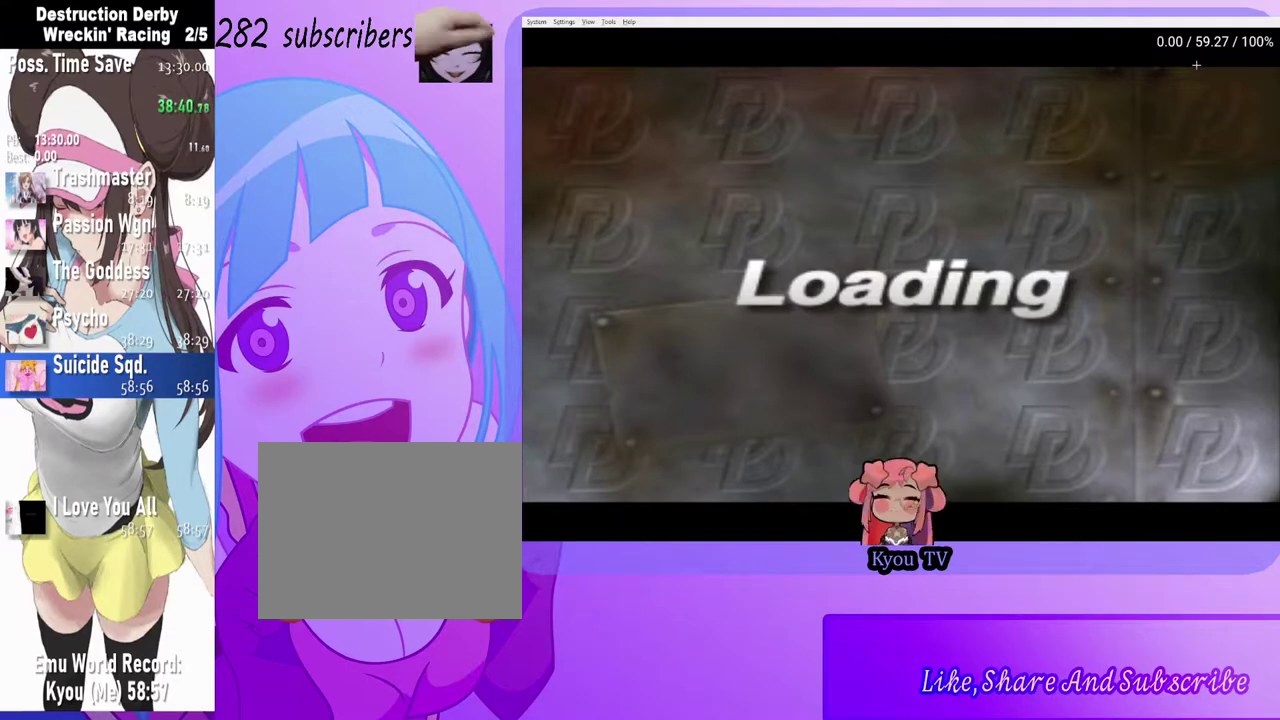
{"buttons": [], "left_stick": "center", "right_stick": "center", "events": [[133, "CROSS", "down"], [217, "CROSS", "up"]]}
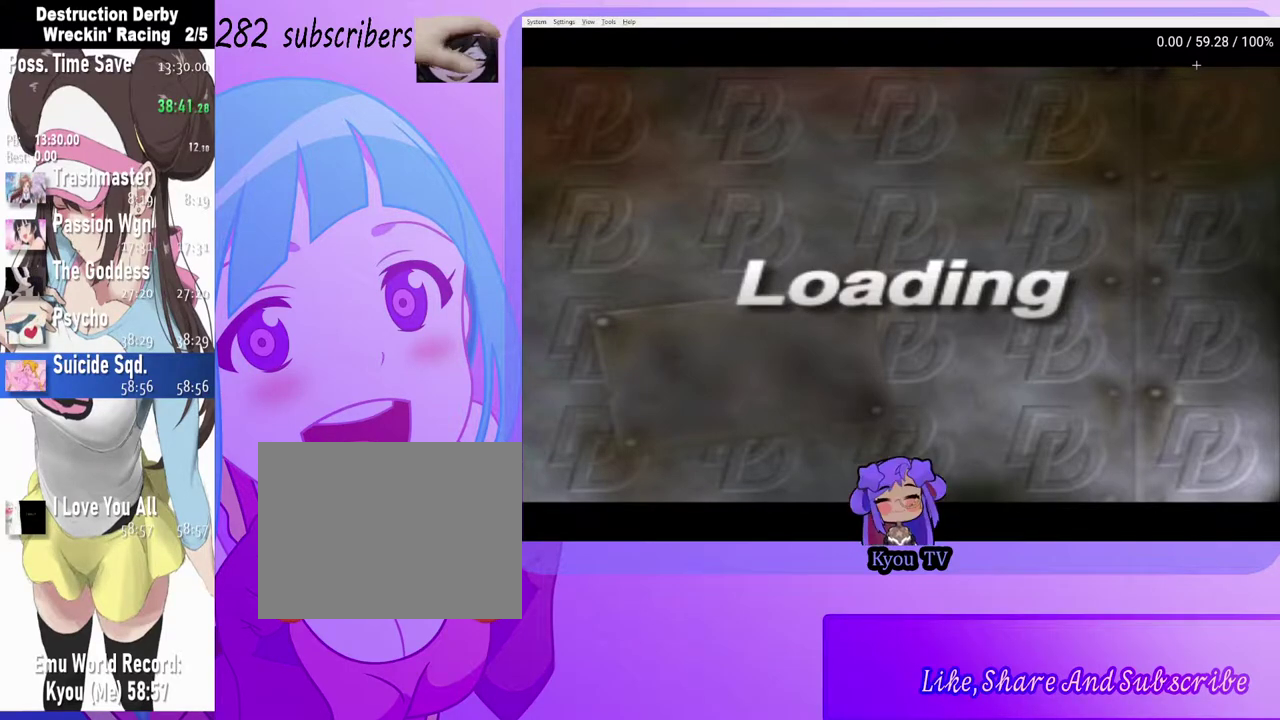
{"buttons": [], "left_stick": "center", "right_stick": "center", "events": []}
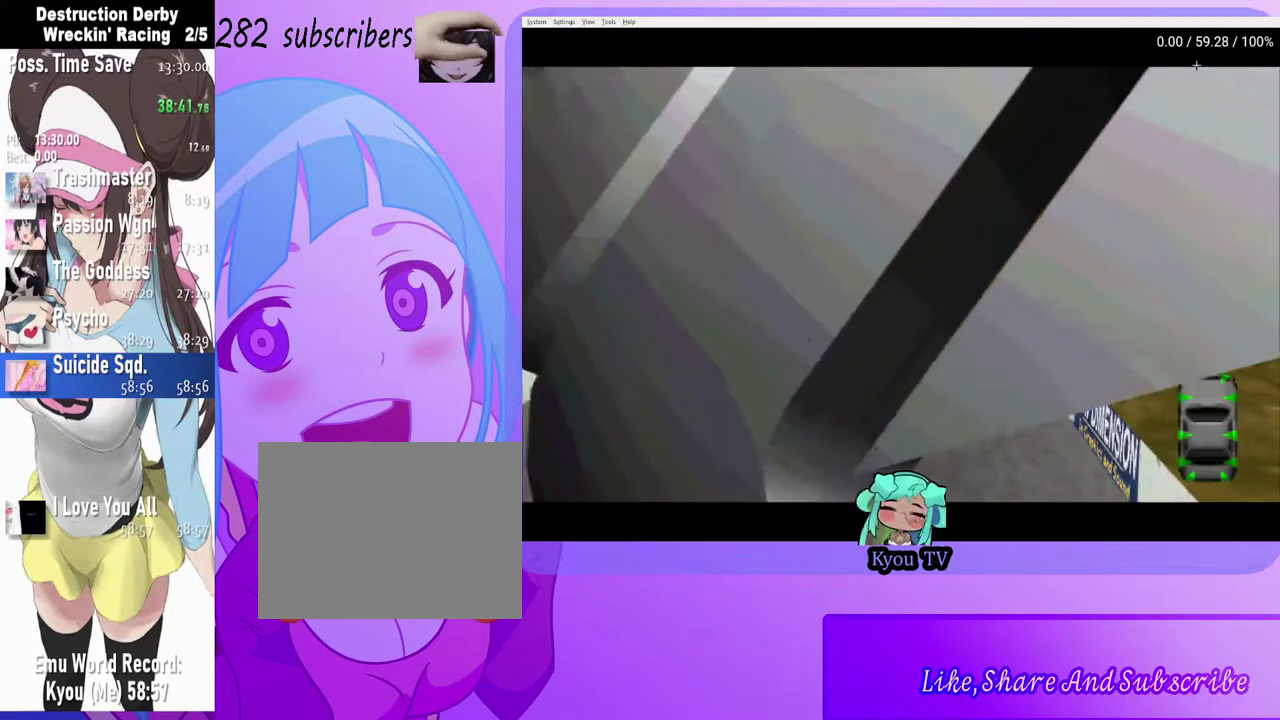
{"buttons": ["START"], "left_stick": "center", "right_stick": "center", "events": [[400, "START", "down"]]}
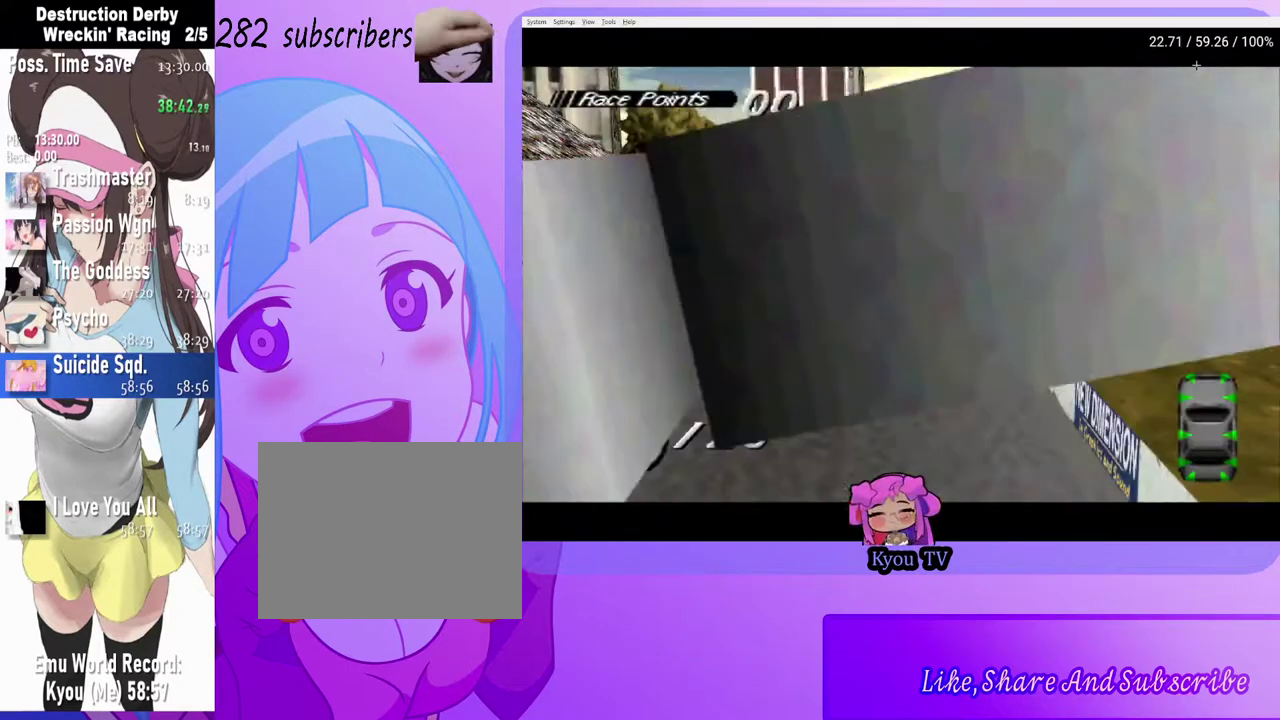
{"buttons": [], "left_stick": "center", "right_stick": "center", "events": [[33, "START", "up"]]}
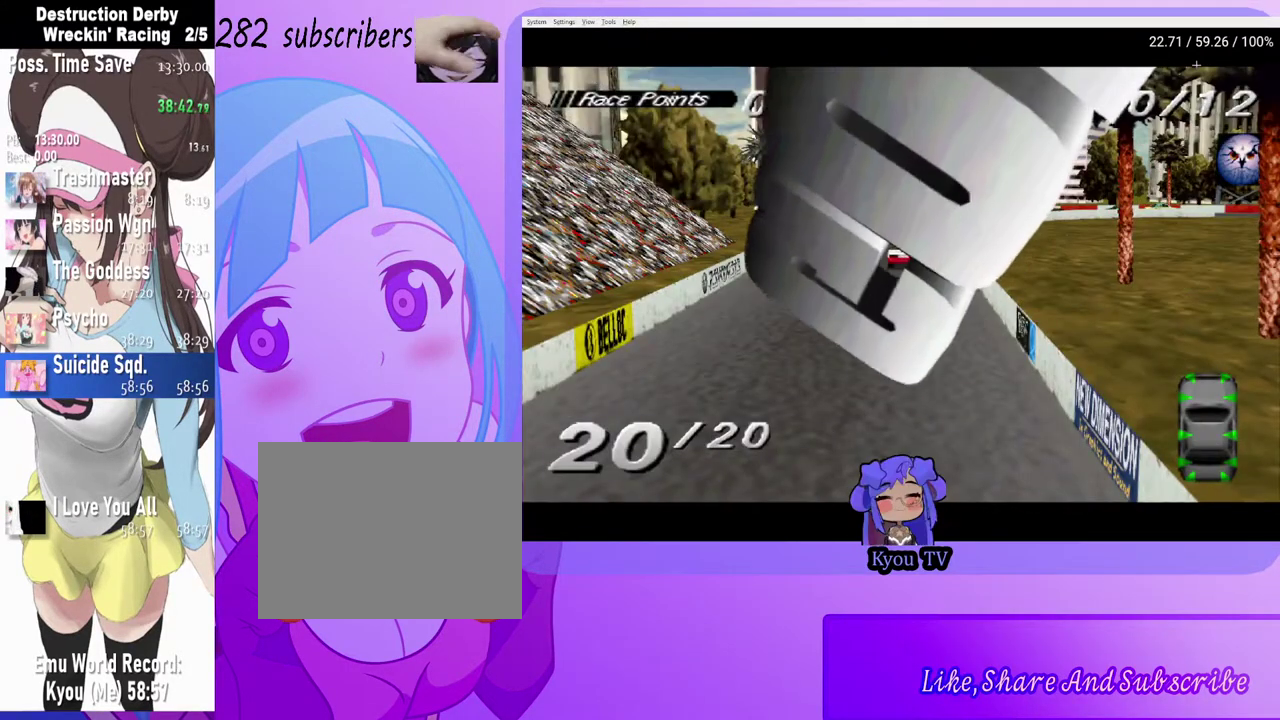
{"buttons": [], "left_stick": "center", "right_stick": "center", "events": []}
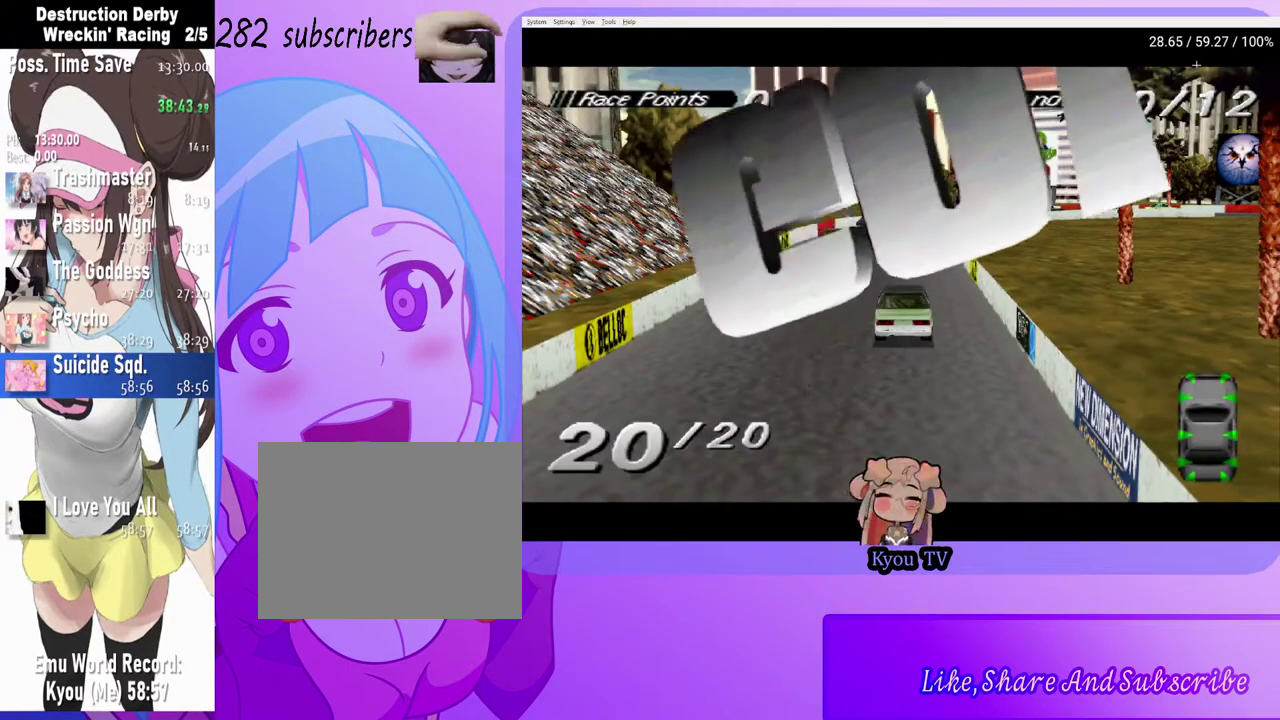
{"buttons": [], "left_stick": "center", "right_stick": "center", "events": []}
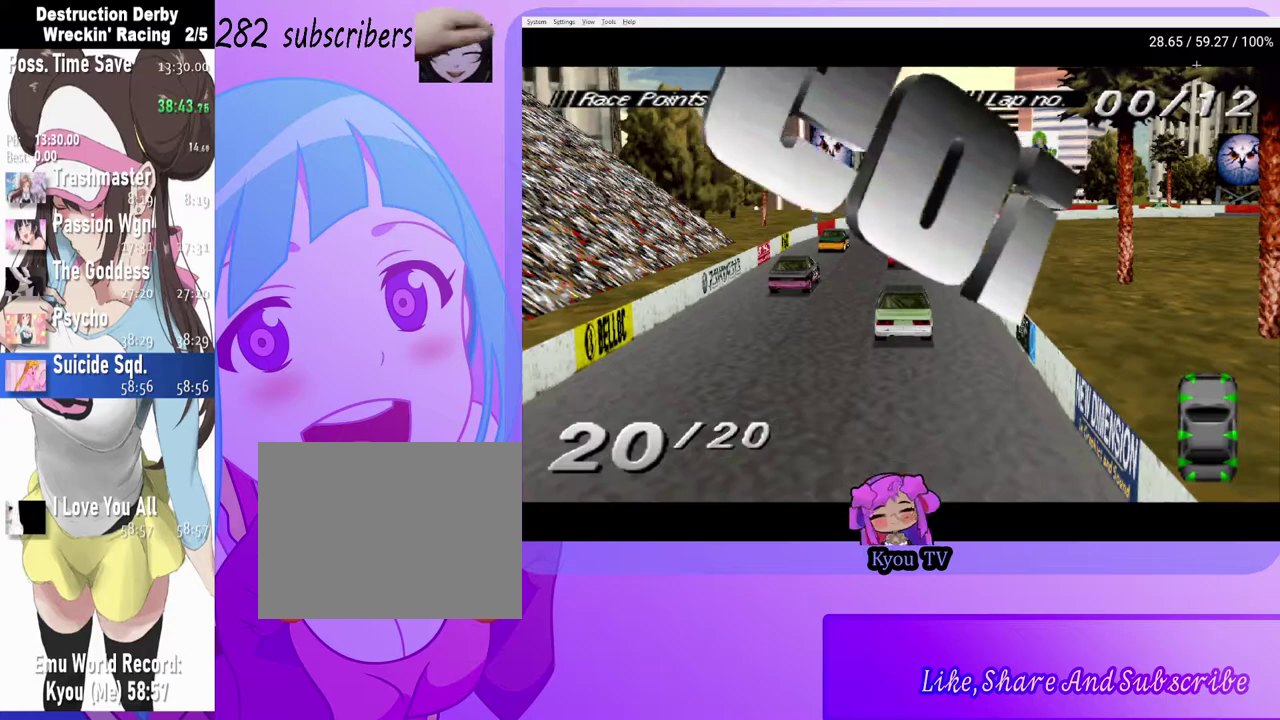
{"buttons": [], "left_stick": "center", "right_stick": "center", "events": []}
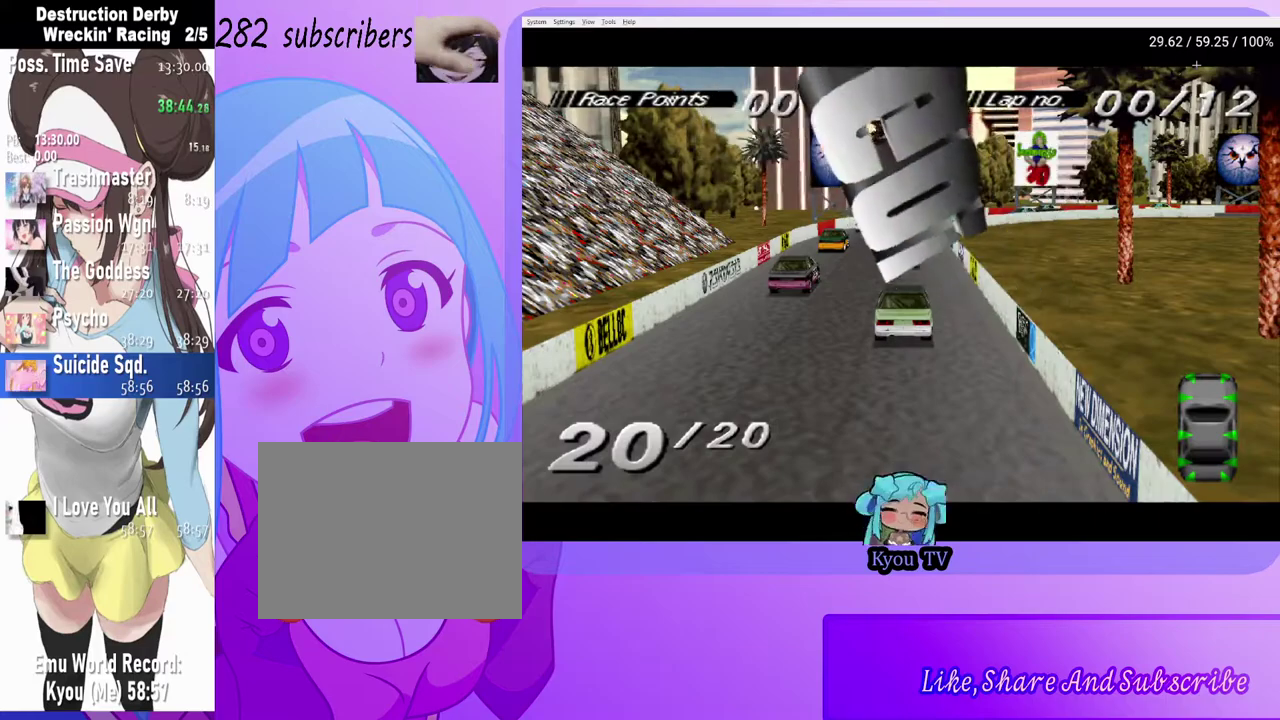
{"buttons": [], "left_stick": "center", "right_stick": "center", "events": []}
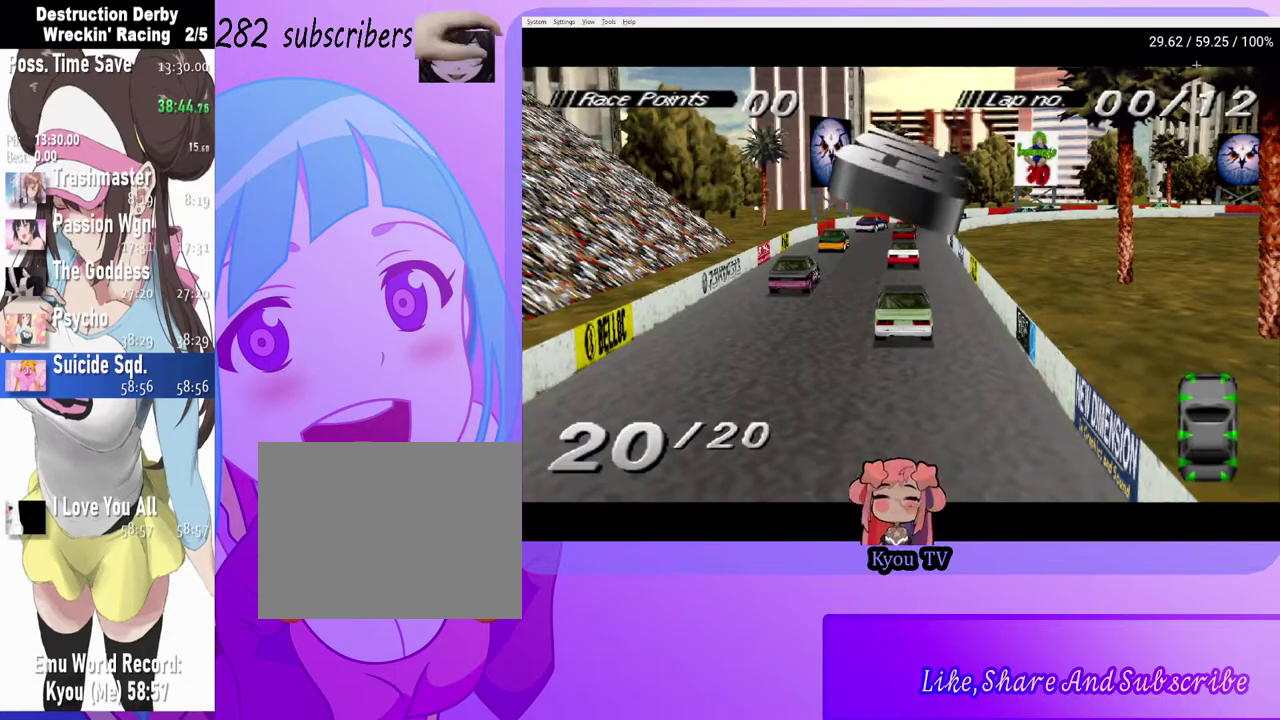
{"buttons": [], "left_stick": "center", "right_stick": "center", "events": []}
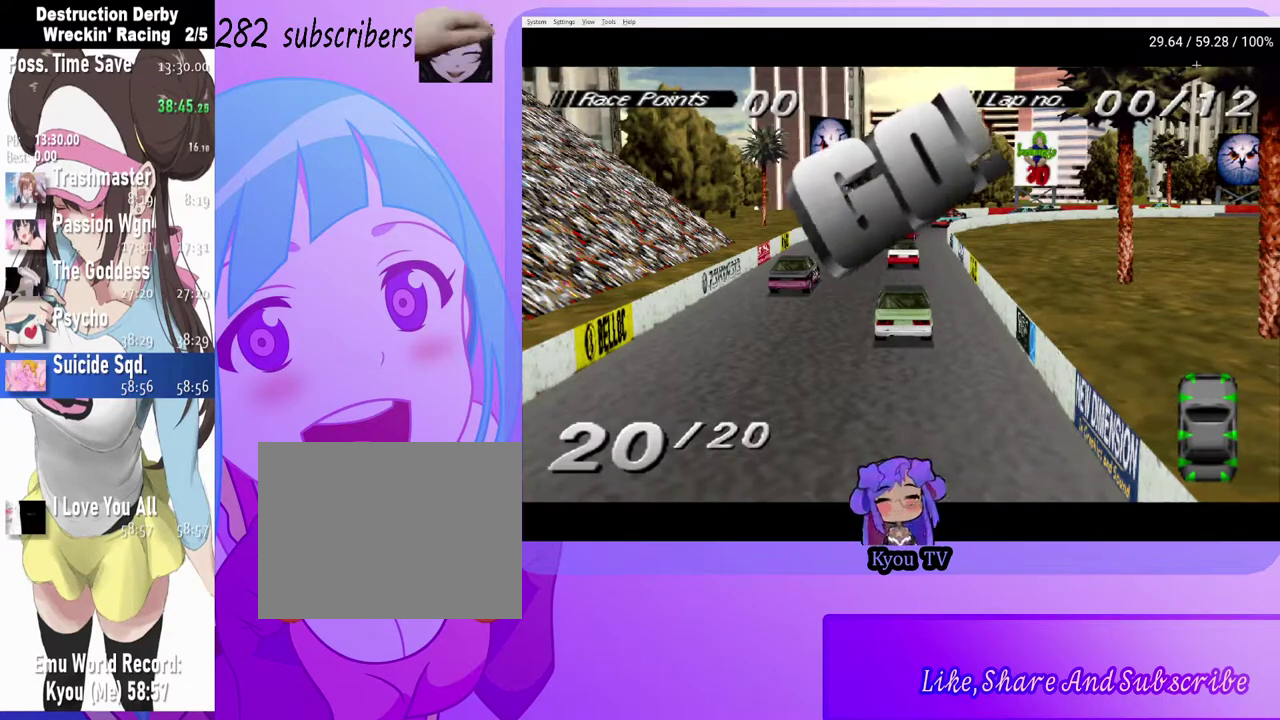
{"buttons": [], "left_stick": "center", "right_stick": "center", "events": []}
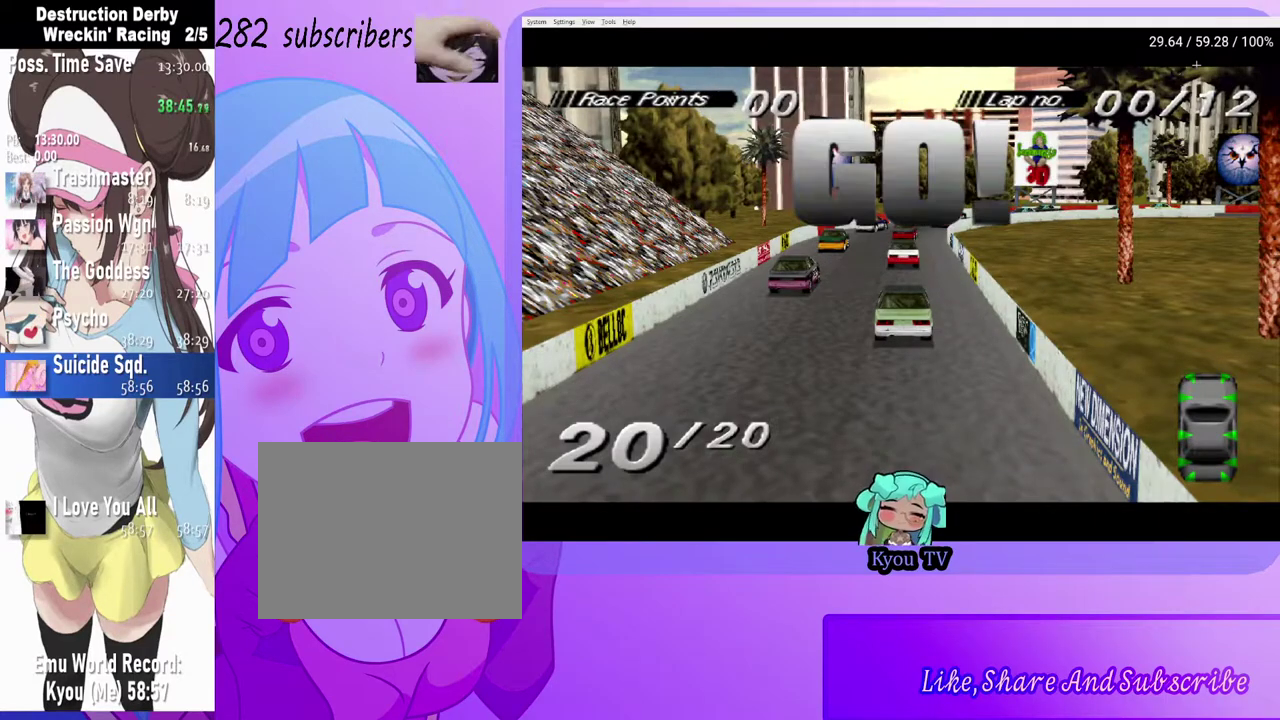
{"buttons": ["CROSS"], "left_stick": "center", "right_stick": "center", "events": [[250, "START", "down"], [383, "START", "up"], [400, "DPAD_DOWN", "down"], [483, "CROSS", "down"], [483, "DPAD_DOWN", "up"]]}
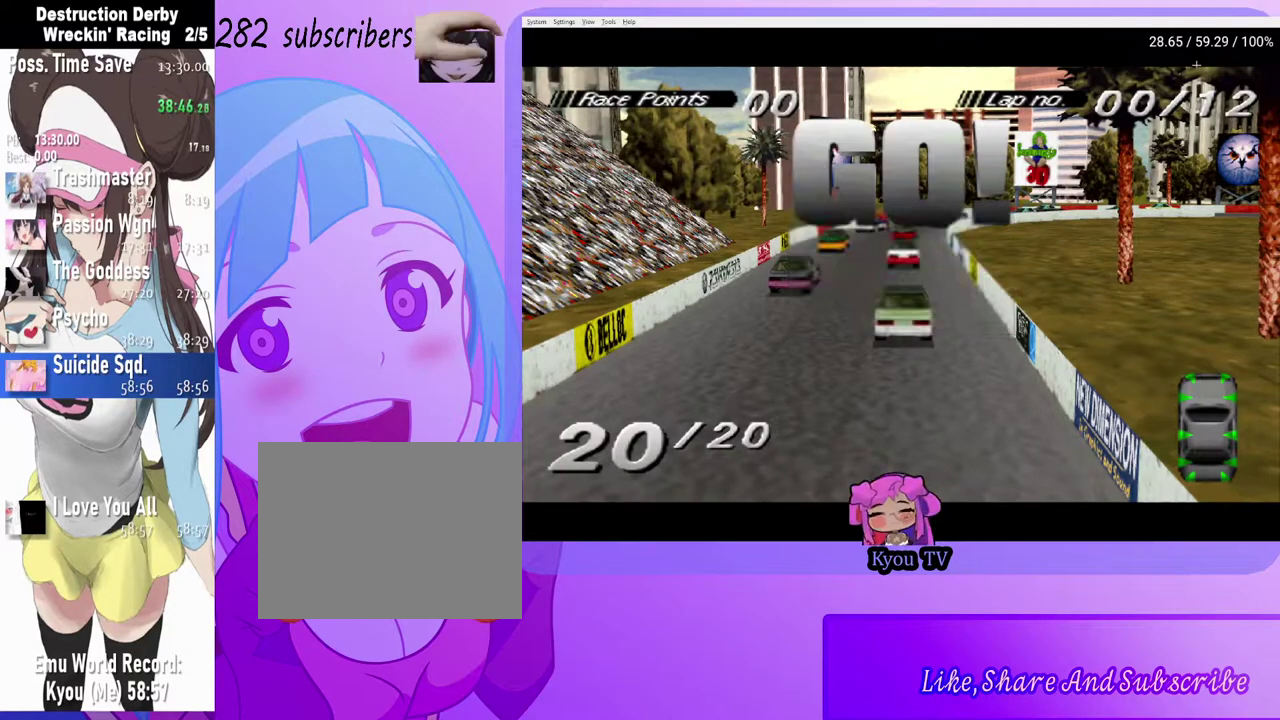
{"buttons": [], "left_stick": "center", "right_stick": "center", "events": [[67, "CROSS", "up"]]}